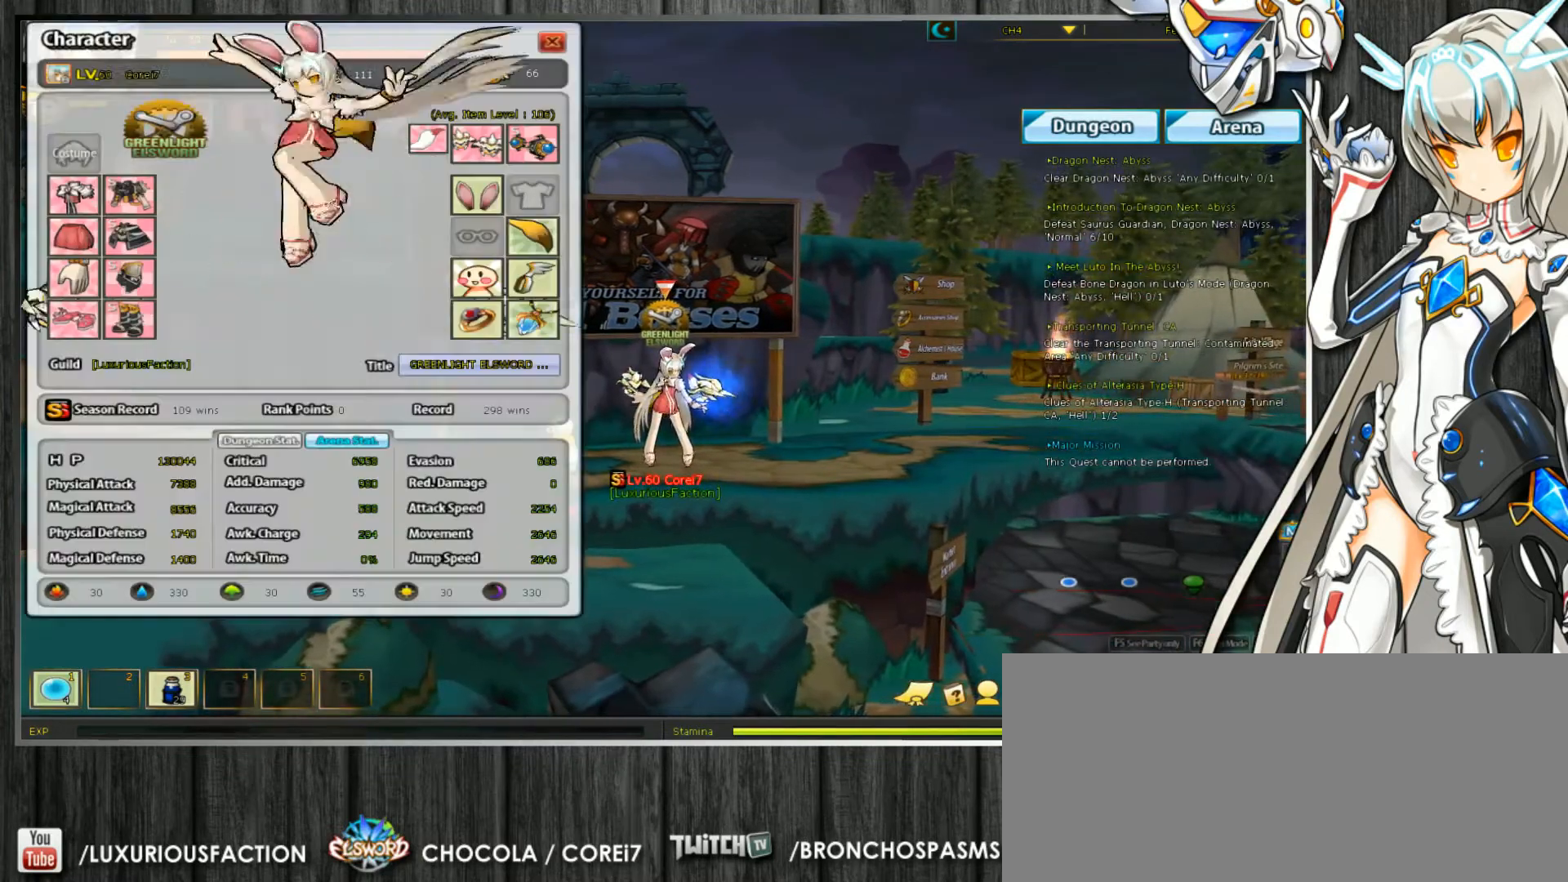
Gameplay with keyboard; each line is a JSON object with the keys held at the frame after it. "events" lists presses ("down") and releases ("up") of ".", "/", "0", "1", "2", "3", "4", "5", "6", "7", "8", "9", "a", "alt_l", "alt_r", "b", "backslash", "backspace", "c", "caps_lock", "comma", "ctrl_l", "ctrl_r", "d", "delete", "down", "e", "end", "equals", "escape", "f", "f1", "f10", "f11", "f12", "f2", "f3", "f4", "f5", "f6", "f7", "f8", "f9", "g", "h", "home", "i", "insert", "j", "k", "l", "lbracket", "left", "m", "minus", "n", "num_lock", "o", "p", "page_down", "page_up", "pause", "print_screen", "q", "quote", "r", "rbracket", "return", "right", "s", "semicolon", "shift_l", "shift_r", "space", "super", "t", "tab", "tilde", "u", "up", "v", "w", "x", "y" and "z" between this image and that frame as [ms after this image, input, new state], when the widget could be followed in between. No other keys are recorded. Mouse input is not recorded.
{"keys": [], "events": []}
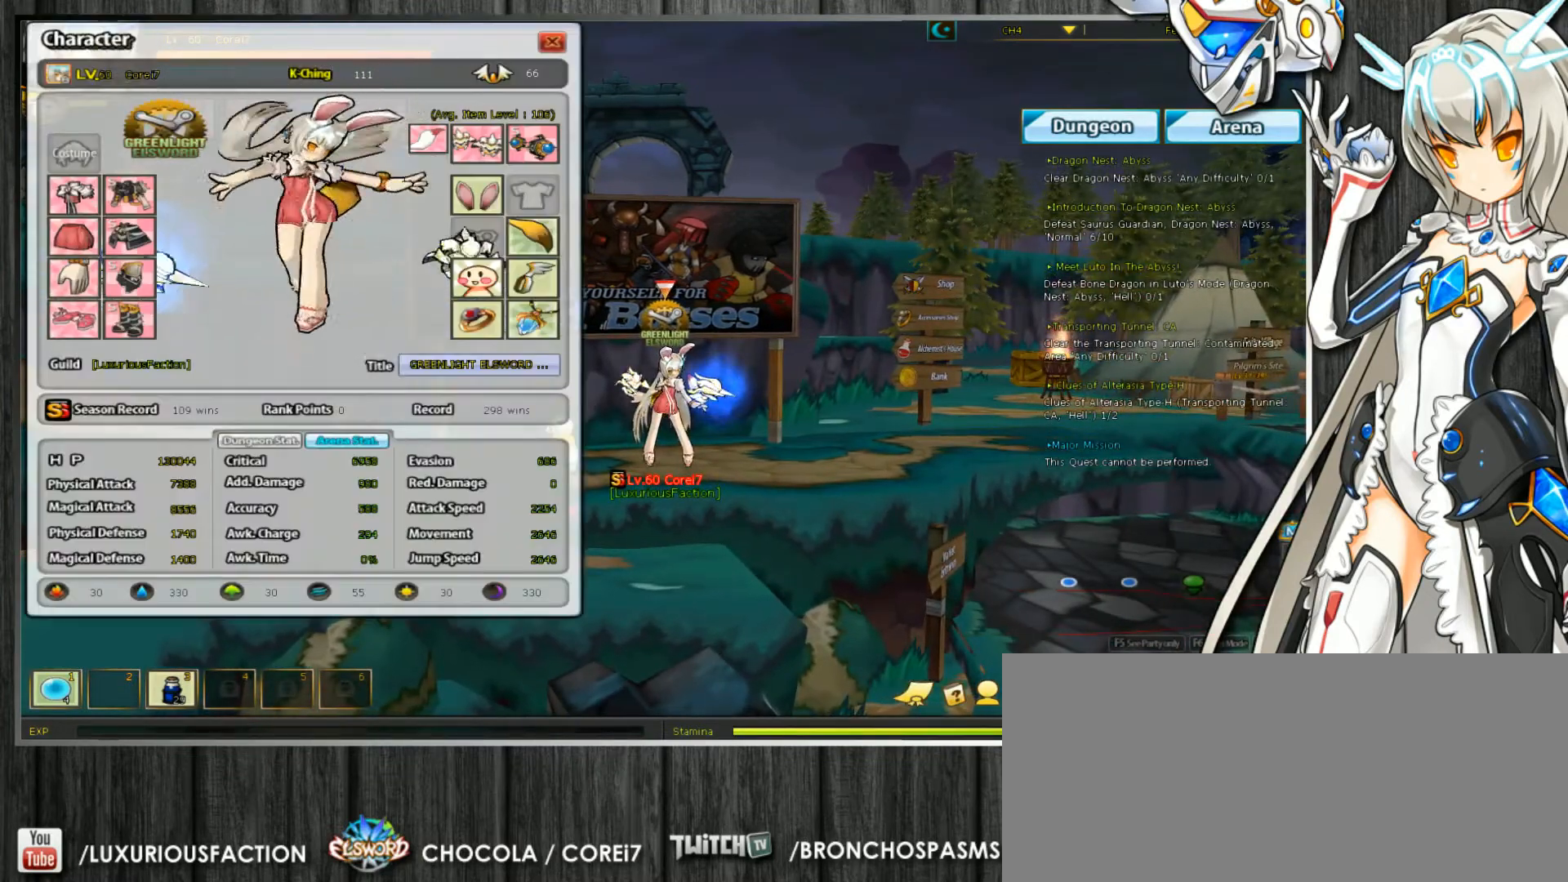
{"keys": [], "events": []}
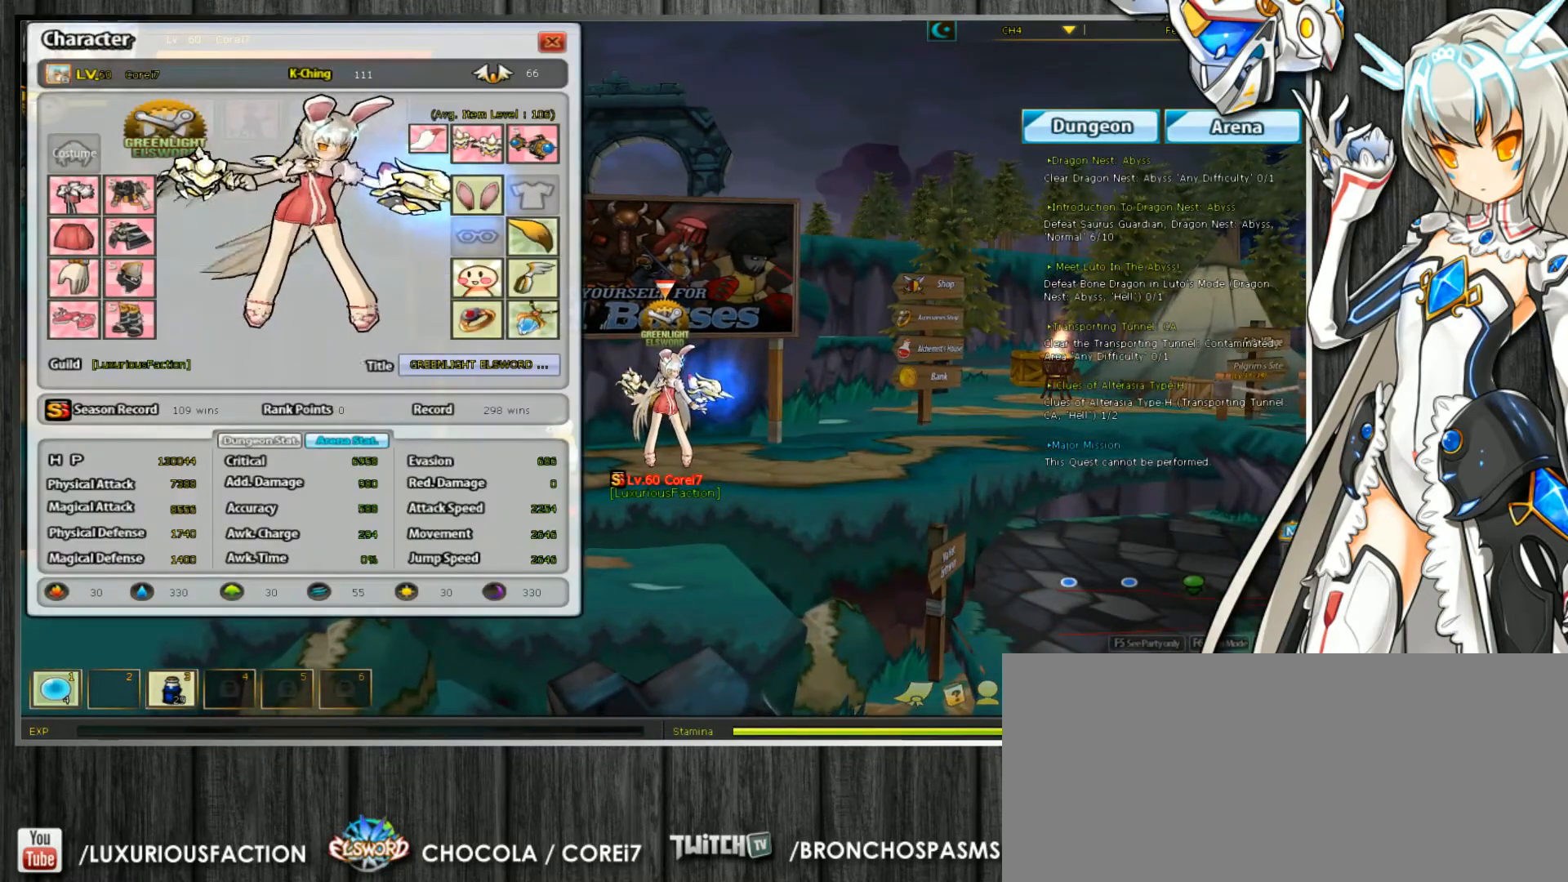
{"keys": [], "events": []}
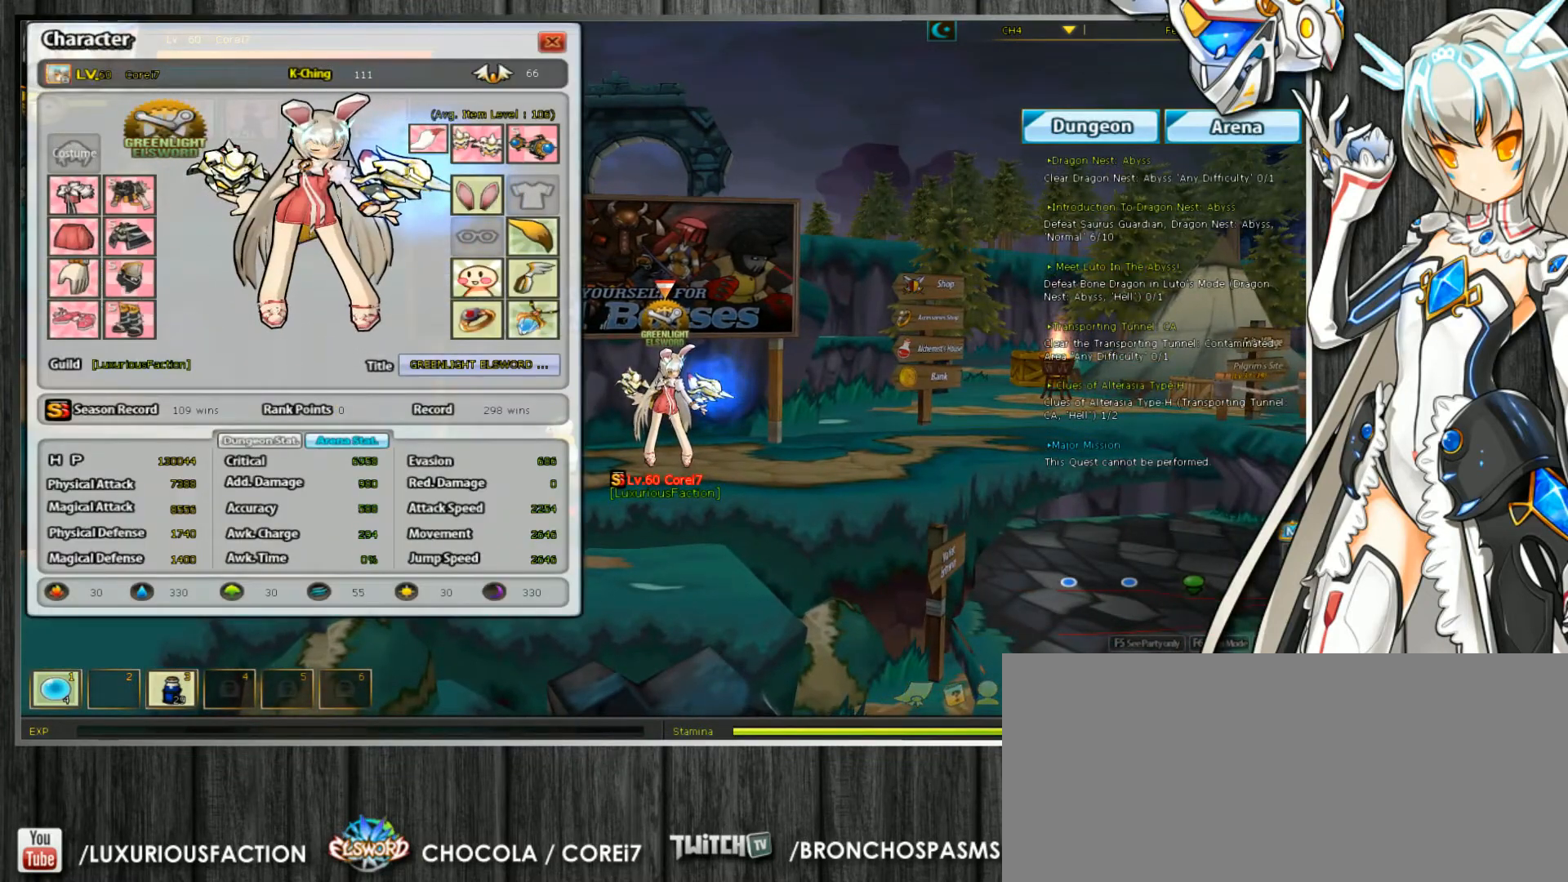
{"keys": [], "events": []}
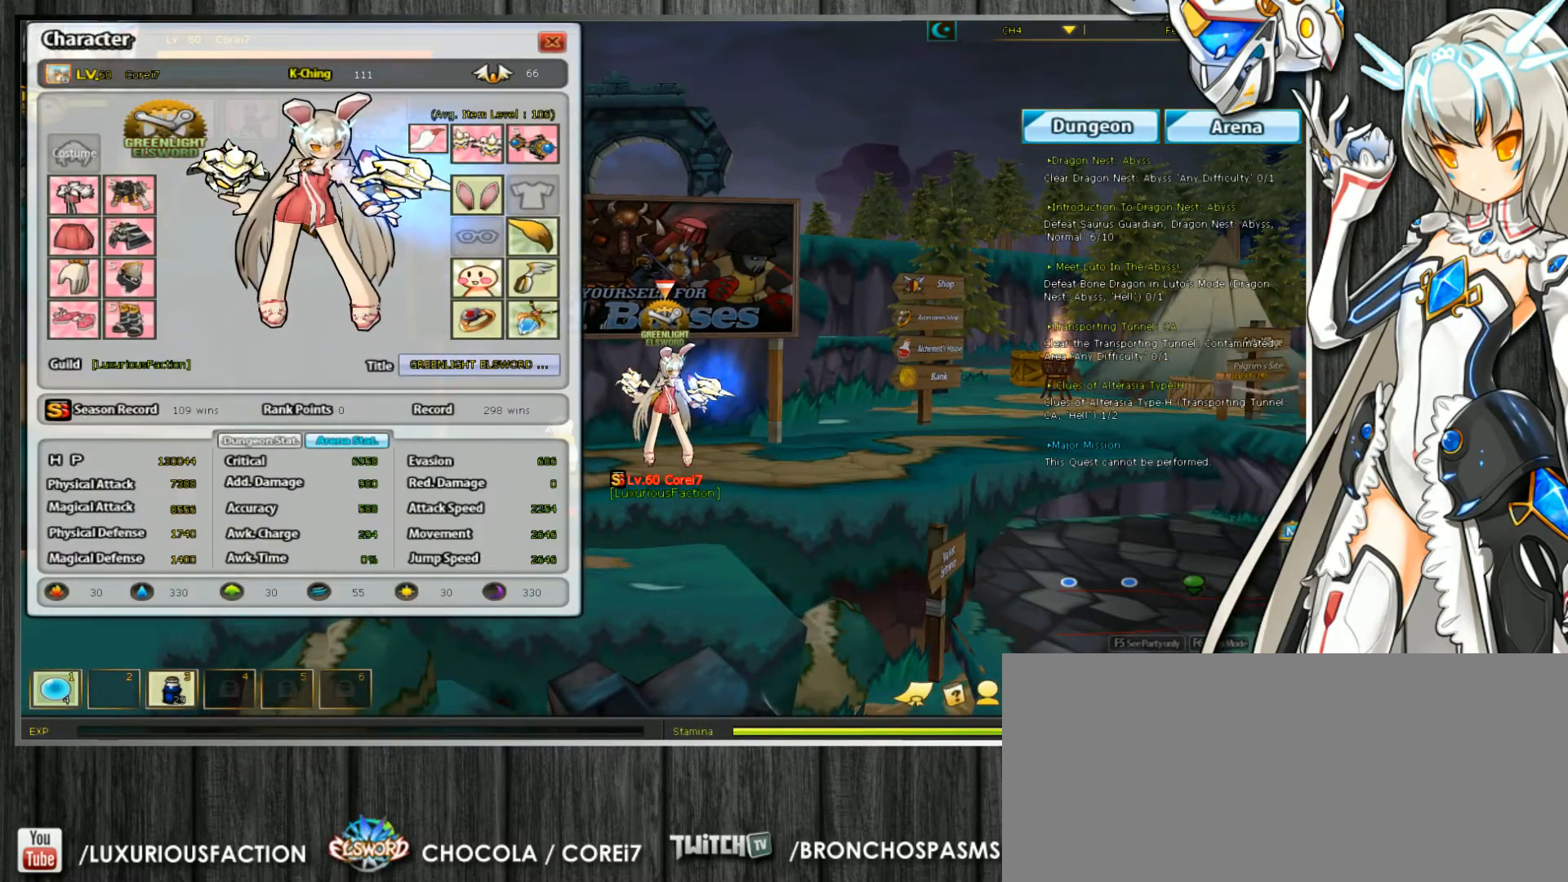
{"keys": ["right"], "events": [[267, "right", "down"], [367, "right", "up"], [433, "right", "down"]]}
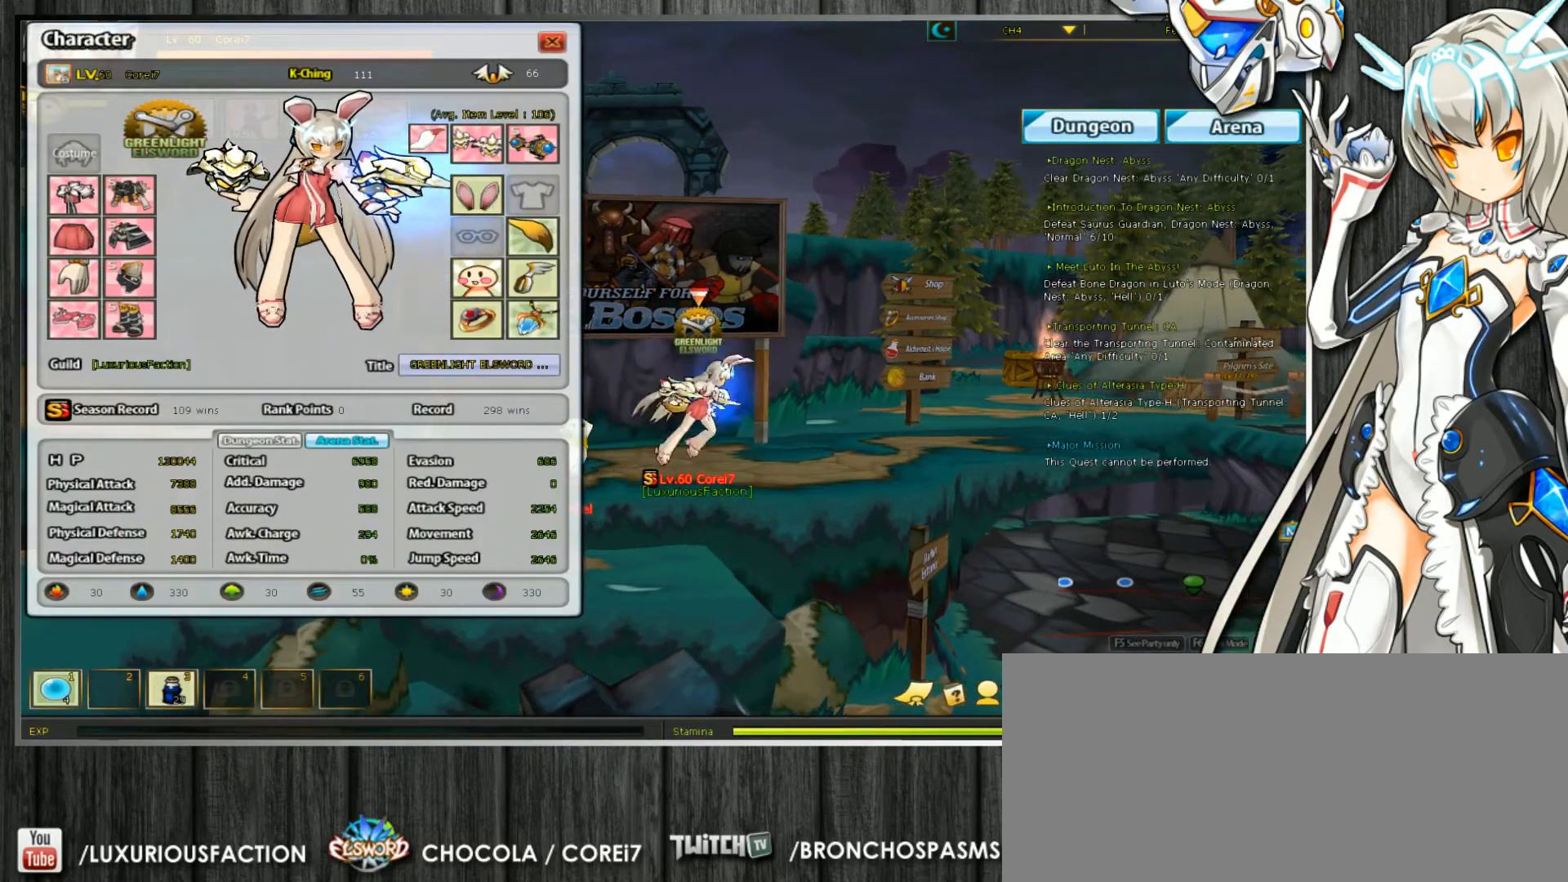
{"keys": ["right"], "events": []}
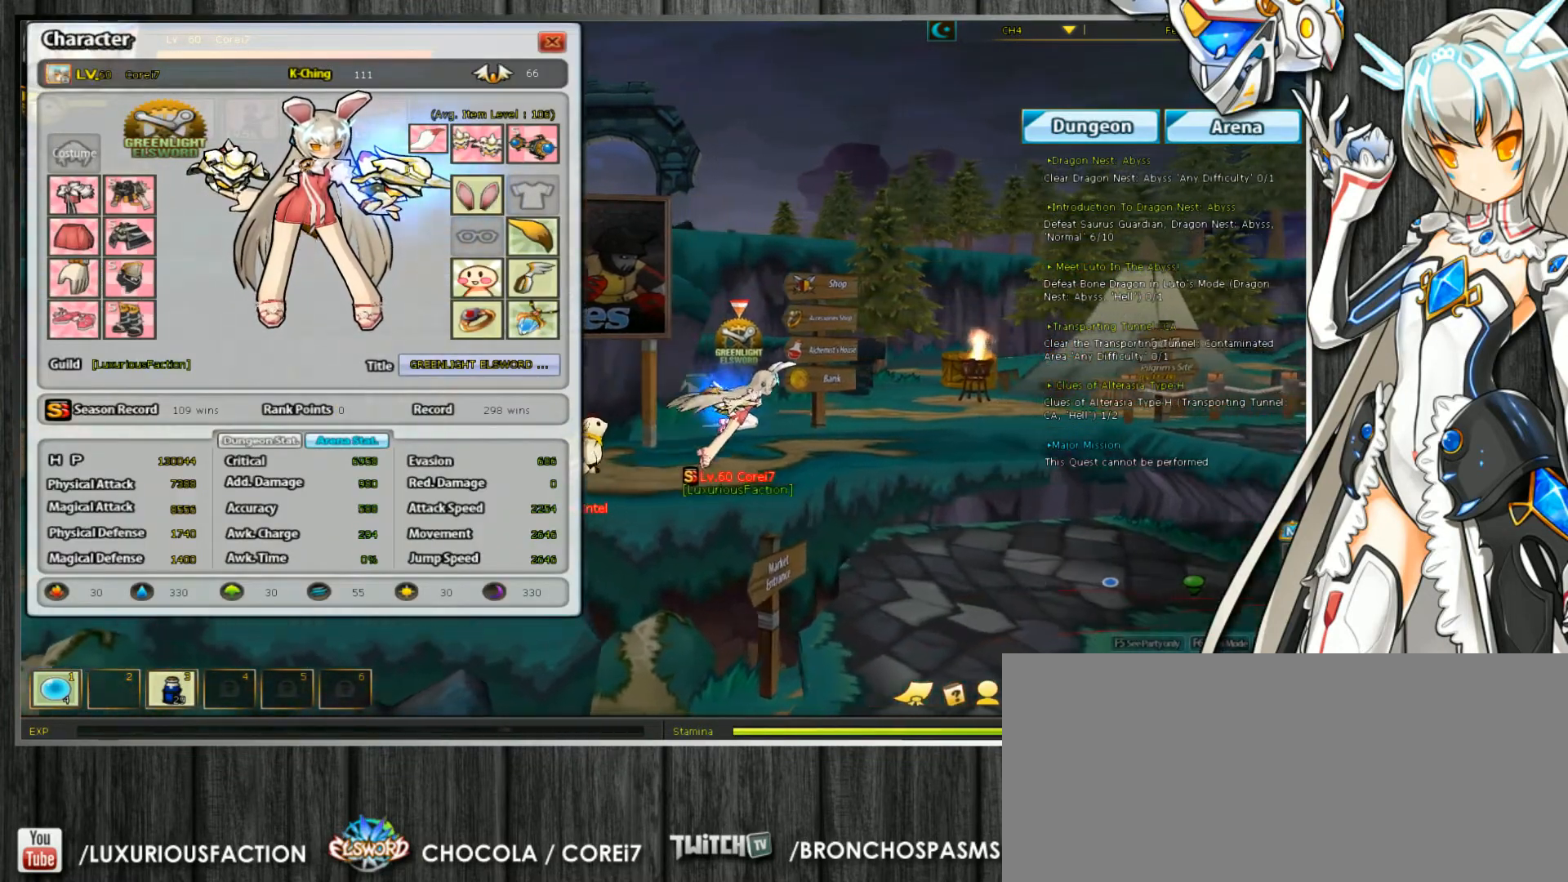
{"keys": ["right"], "events": []}
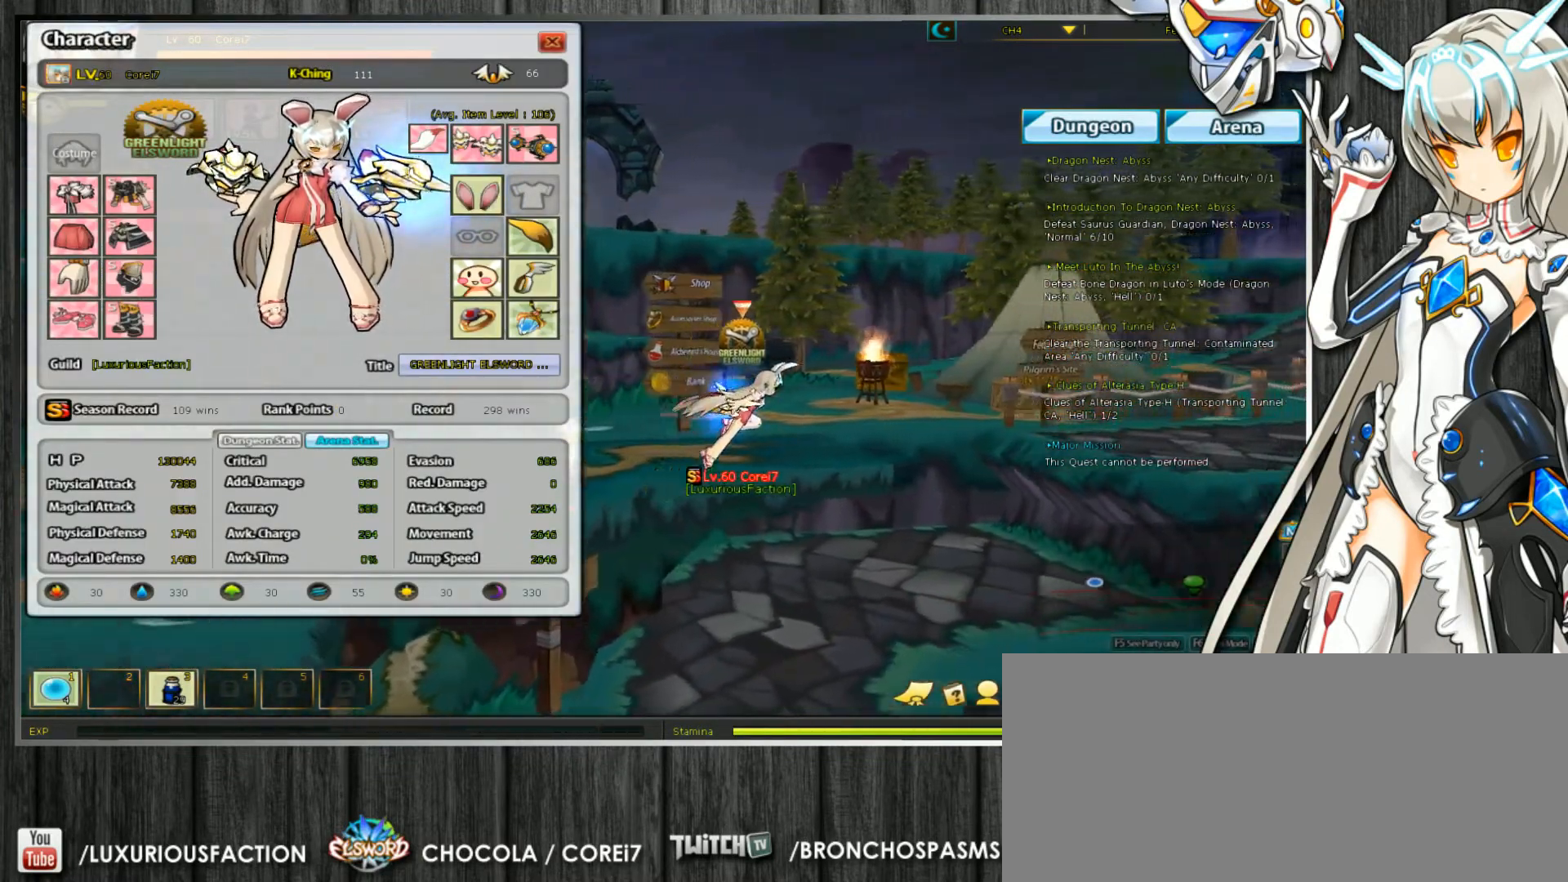
{"keys": [], "events": [[233, "right", "up"], [400, "u", "down"], [433, "u", "up"]]}
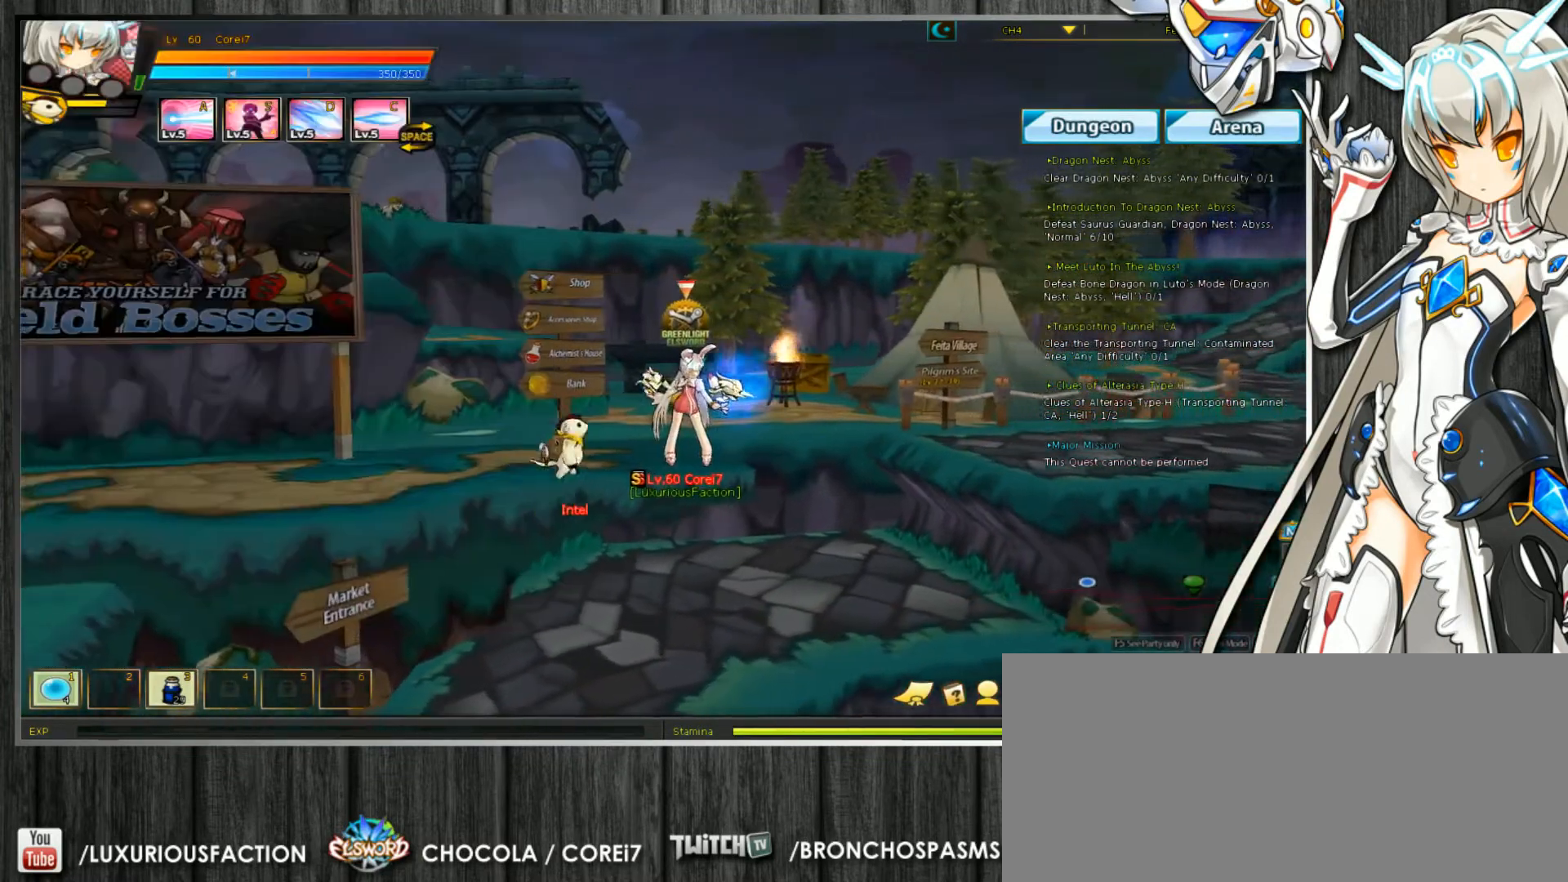
{"keys": ["alt_l"], "events": [[400, "alt_l", "down"]]}
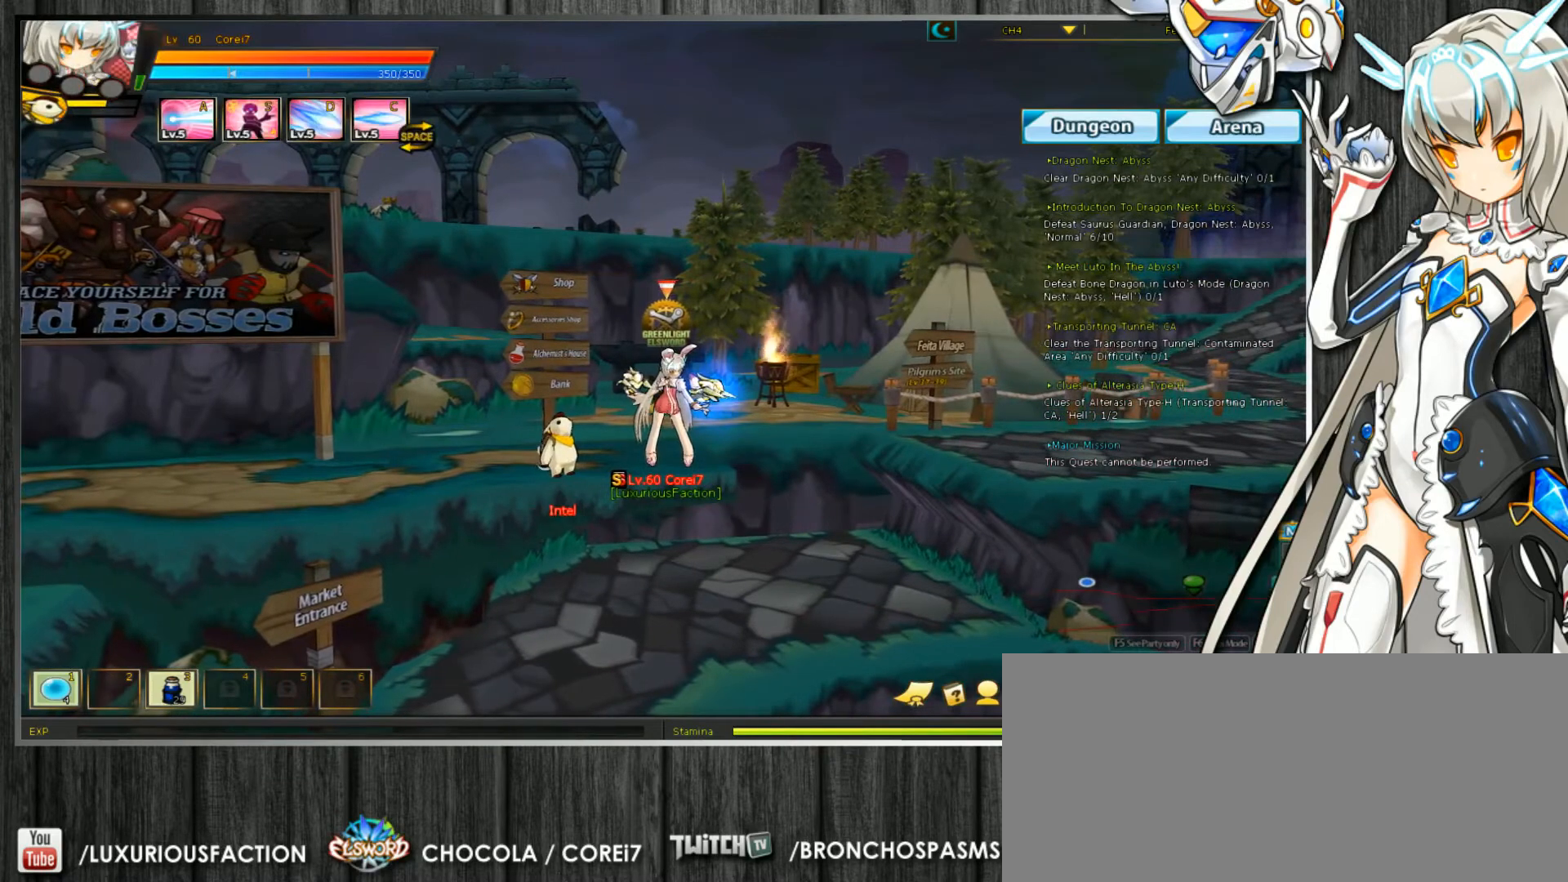
{"keys": [], "events": [[33, "tab", "down"], [100, "alt_l", "up"], [100, "tab", "up"]]}